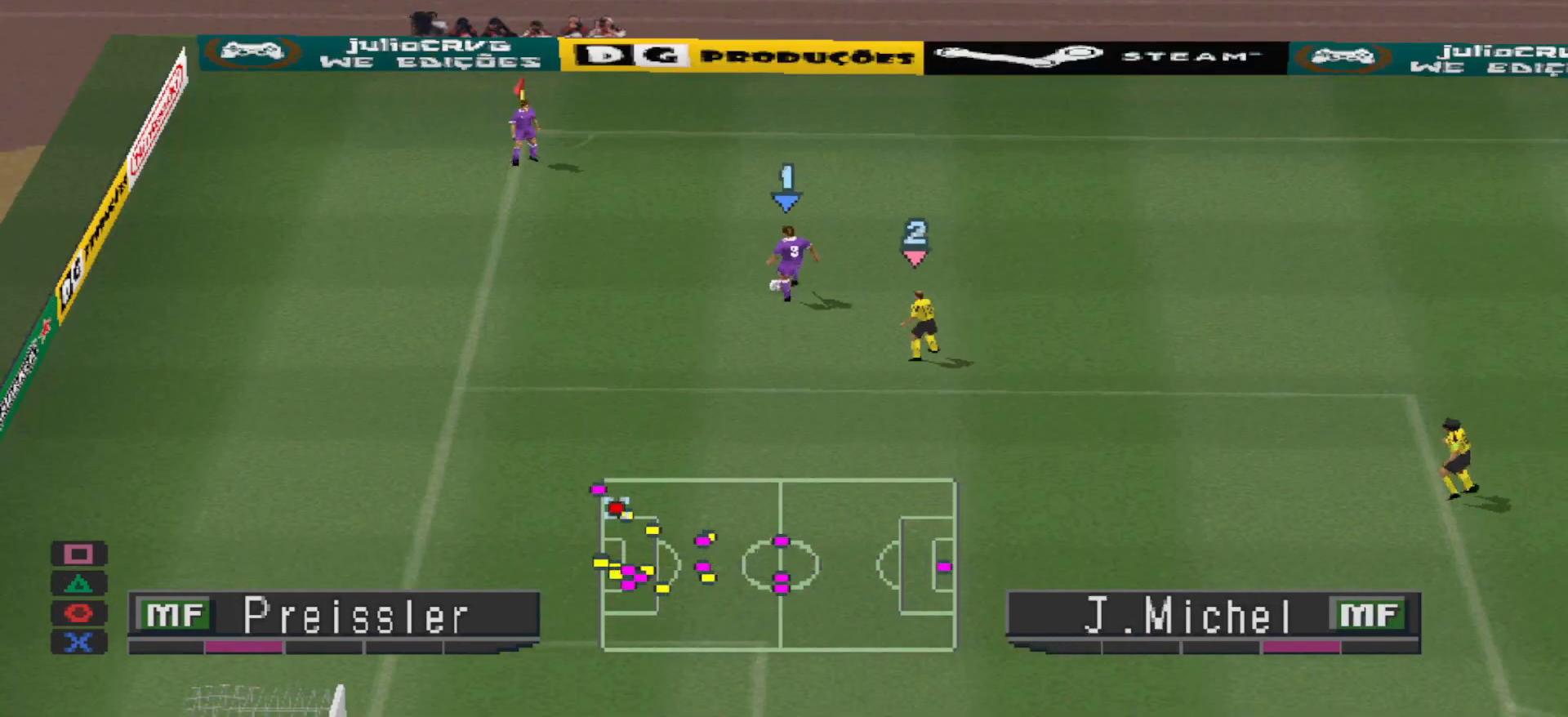
Gameplay with a controller (PlayStation layout); each line is a JSON object with the inputs held at the frame after it. "events" lists button and stick changes between this image and that frame as [ms after this image, input, new state], when the widget could be followed in between. Not read: left_stick right_stick.
{"buttons": [], "events": []}
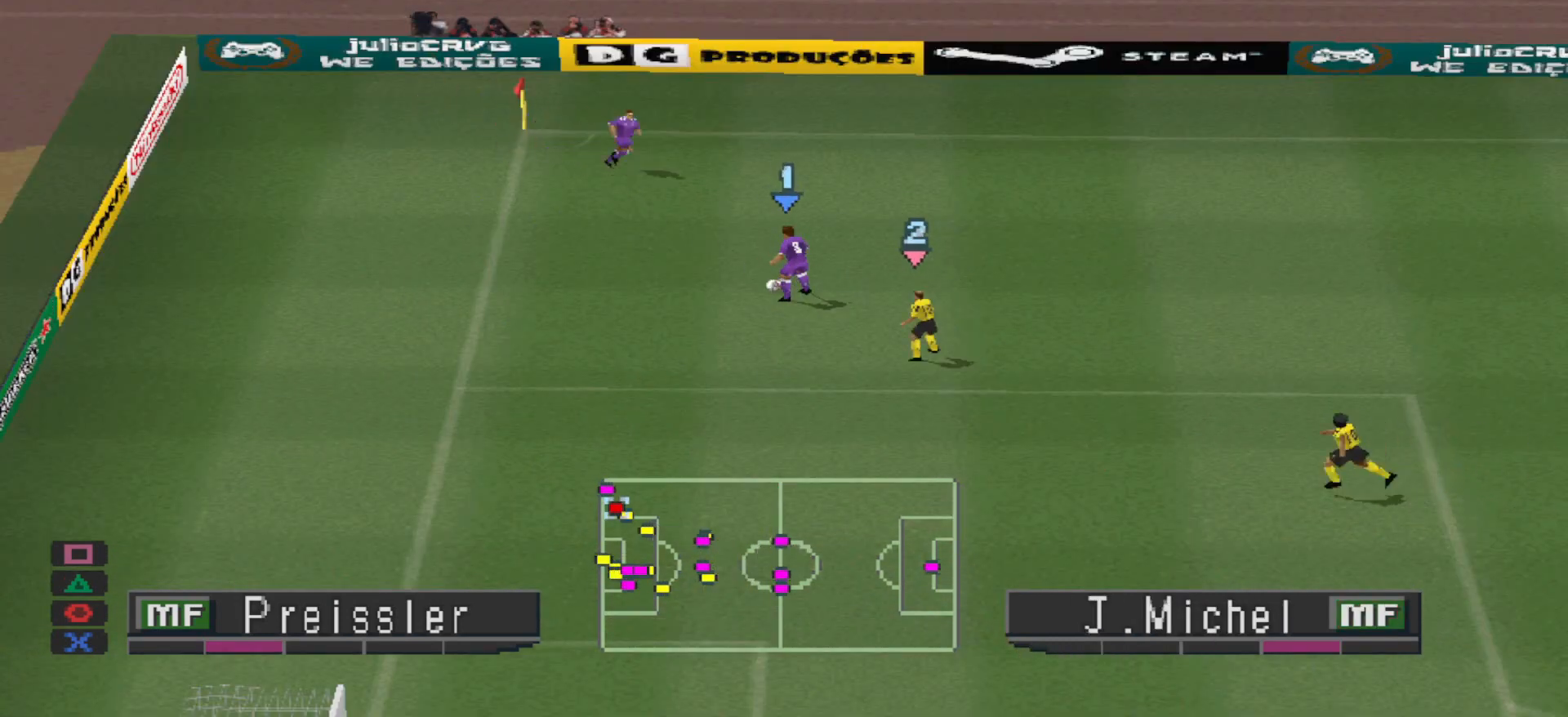
{"buttons": ["DPAD_LEFT"], "events": [[267, "DPAD_LEFT", "down"], [467, "DPAD_DOWN", "down"], [500, "DPAD_DOWN", "up"]]}
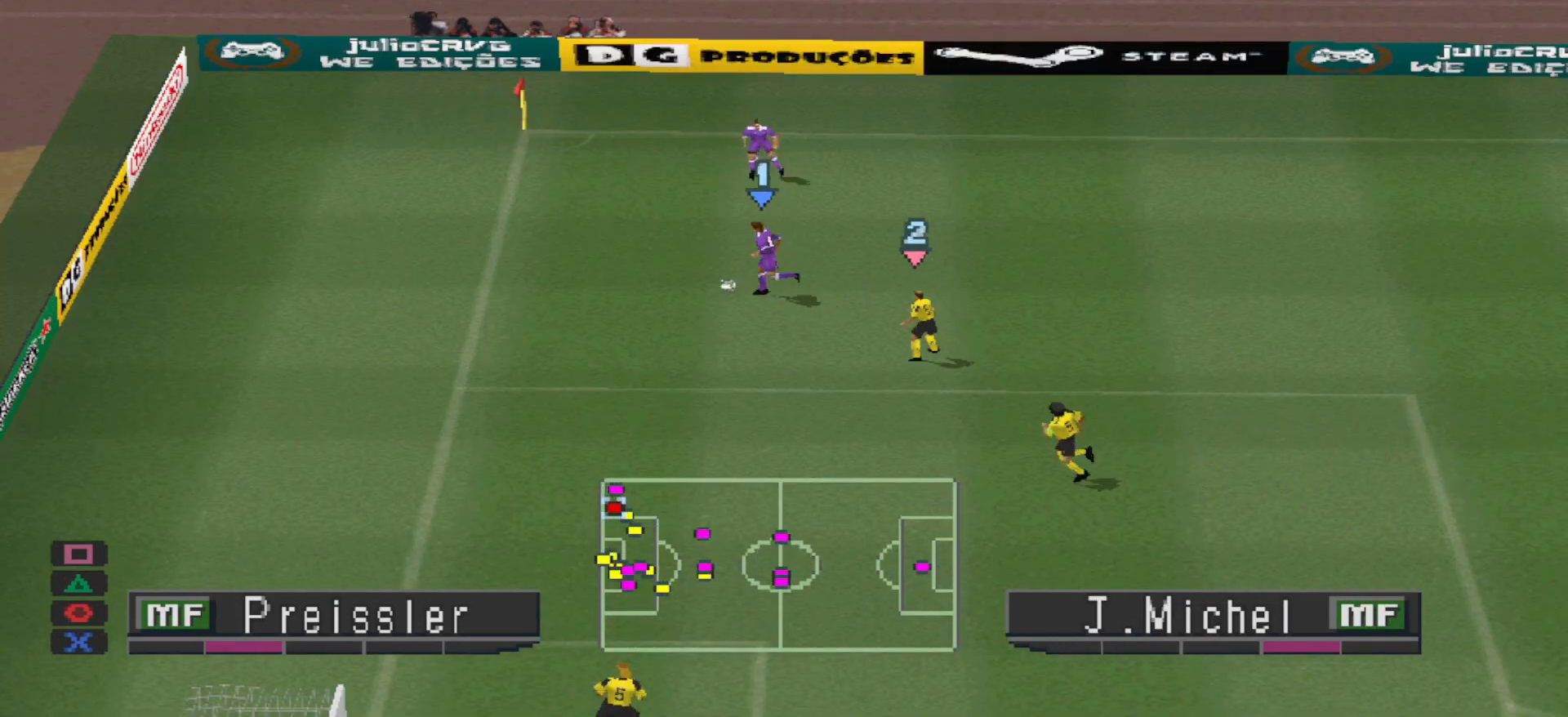
{"buttons": ["DPAD_DOWN"], "events": [[67, "DPAD_DOWN", "down"], [300, "DPAD_LEFT", "up"]]}
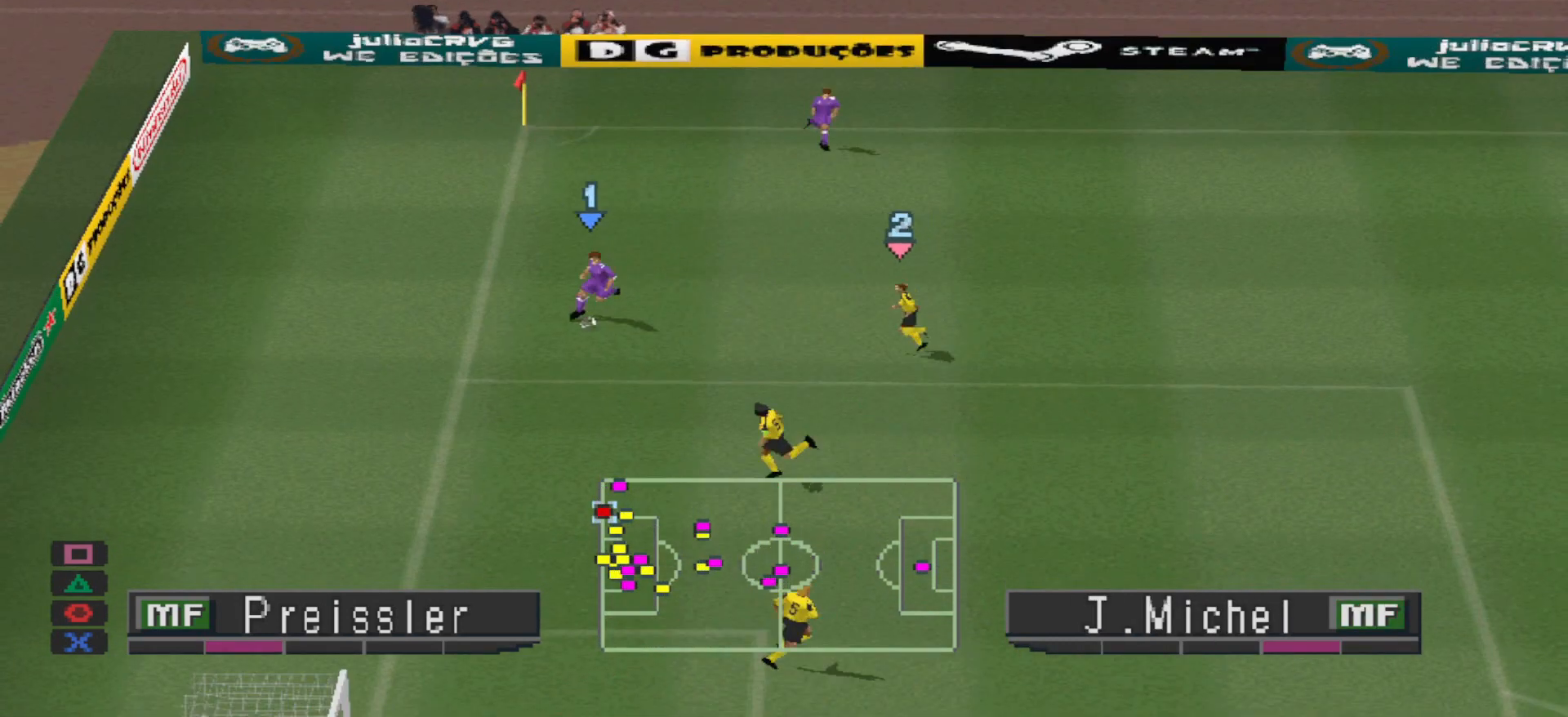
{"buttons": ["DPAD_DOWN", "DPAD_RIGHT"], "events": [[400, "DPAD_RIGHT", "down"]]}
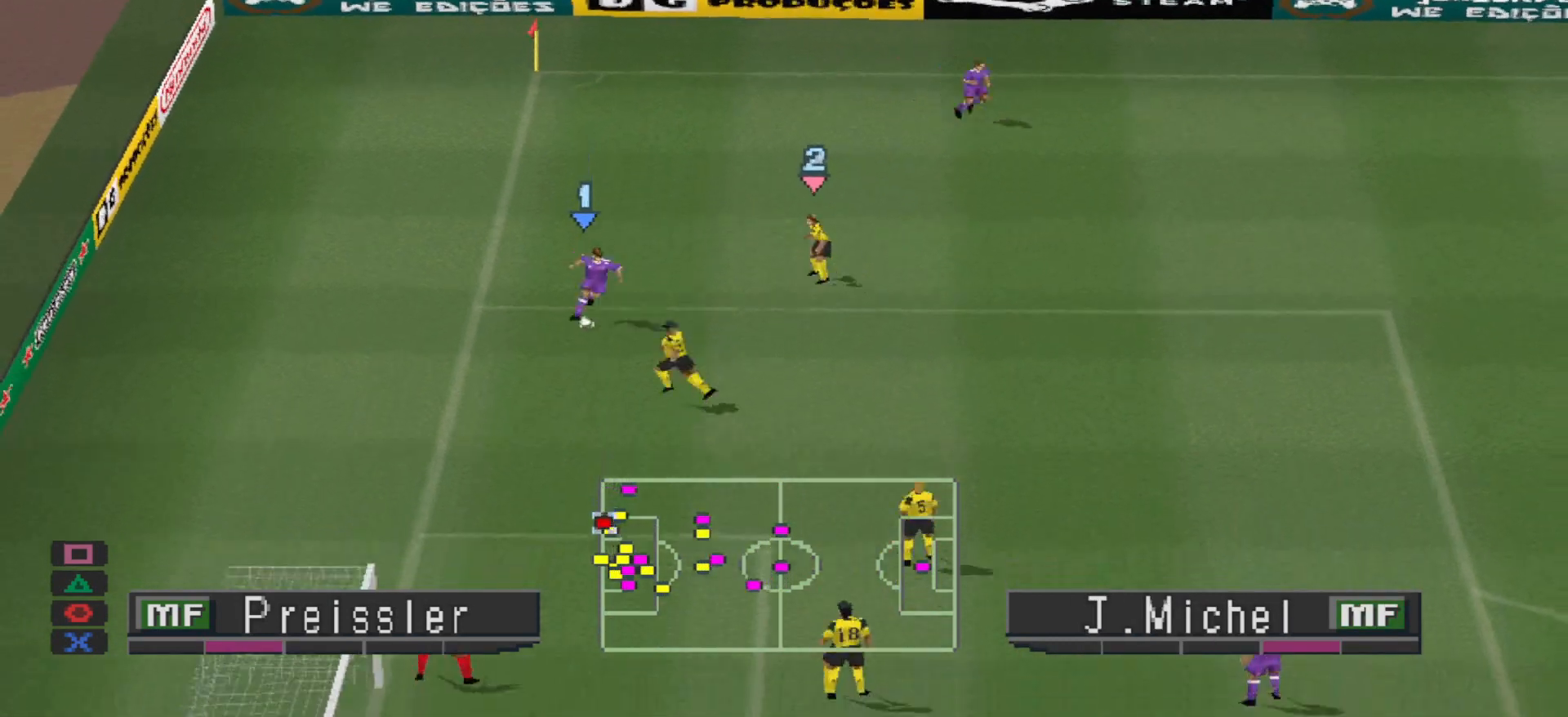
{"buttons": ["DPAD_DOWN", "DPAD_RIGHT"], "events": [[67, "CROSS", "down"], [200, "CROSS", "up"]]}
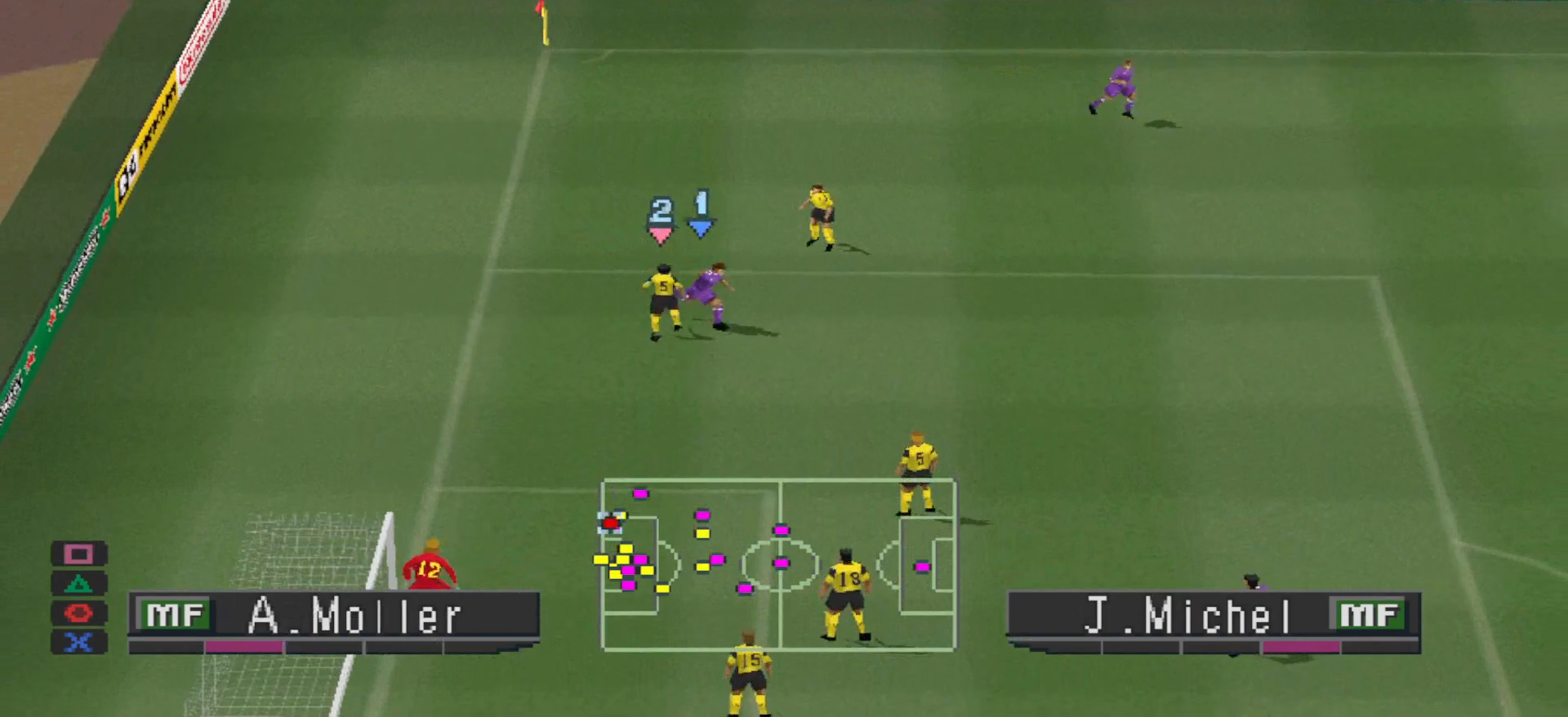
{"buttons": ["CROSS", "L1", "R1"], "events": [[100, "DPAD_DOWN", "up"], [133, "DPAD_RIGHT", "up"], [133, "L1", "down"], [167, "R1", "down"], [267, "L1", "up"], [333, "CROSS", "down"], [467, "L1", "down"]]}
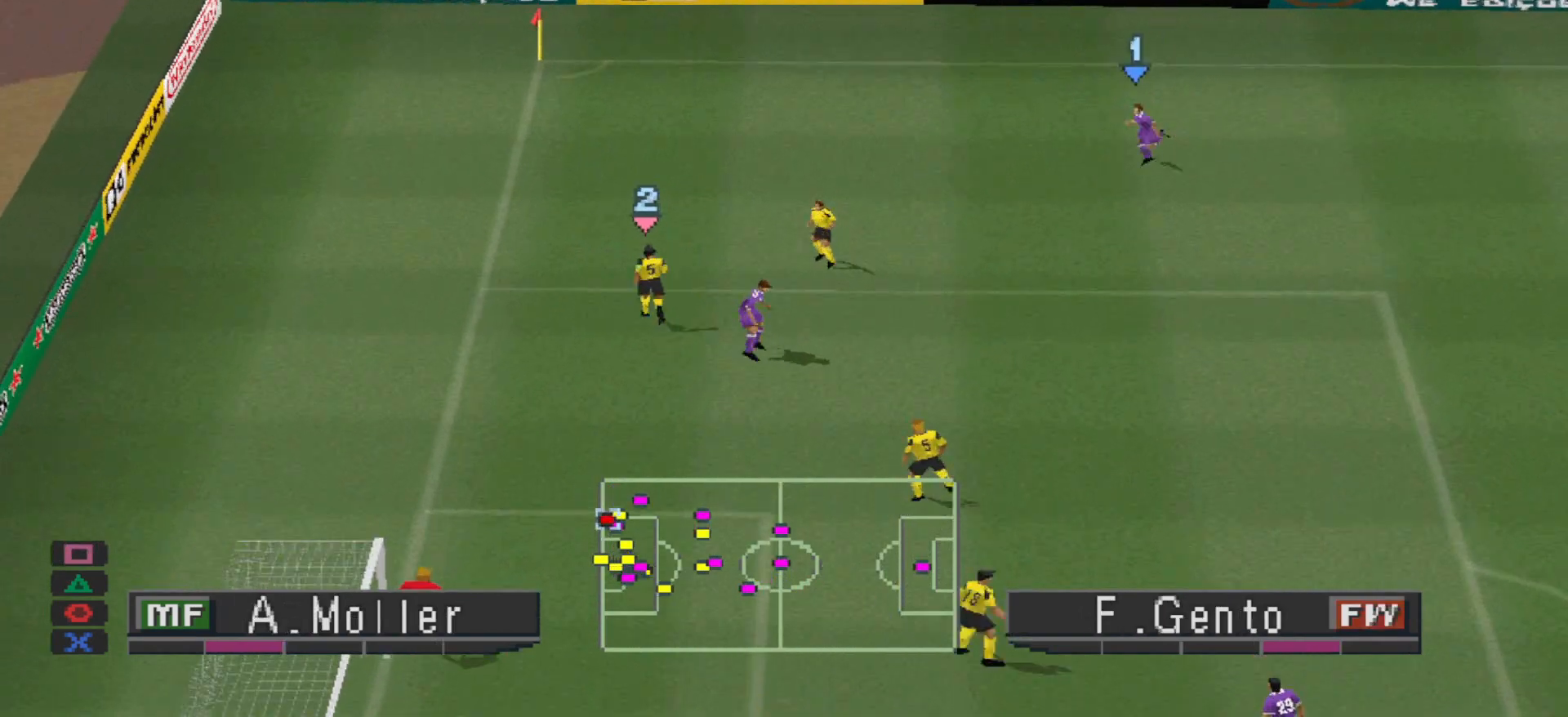
{"buttons": ["L1", "R1", "DPAD_RIGHT"], "events": [[33, "L1", "up"], [400, "DPAD_RIGHT", "down"], [433, "CROSS", "up"], [433, "L1", "down"]]}
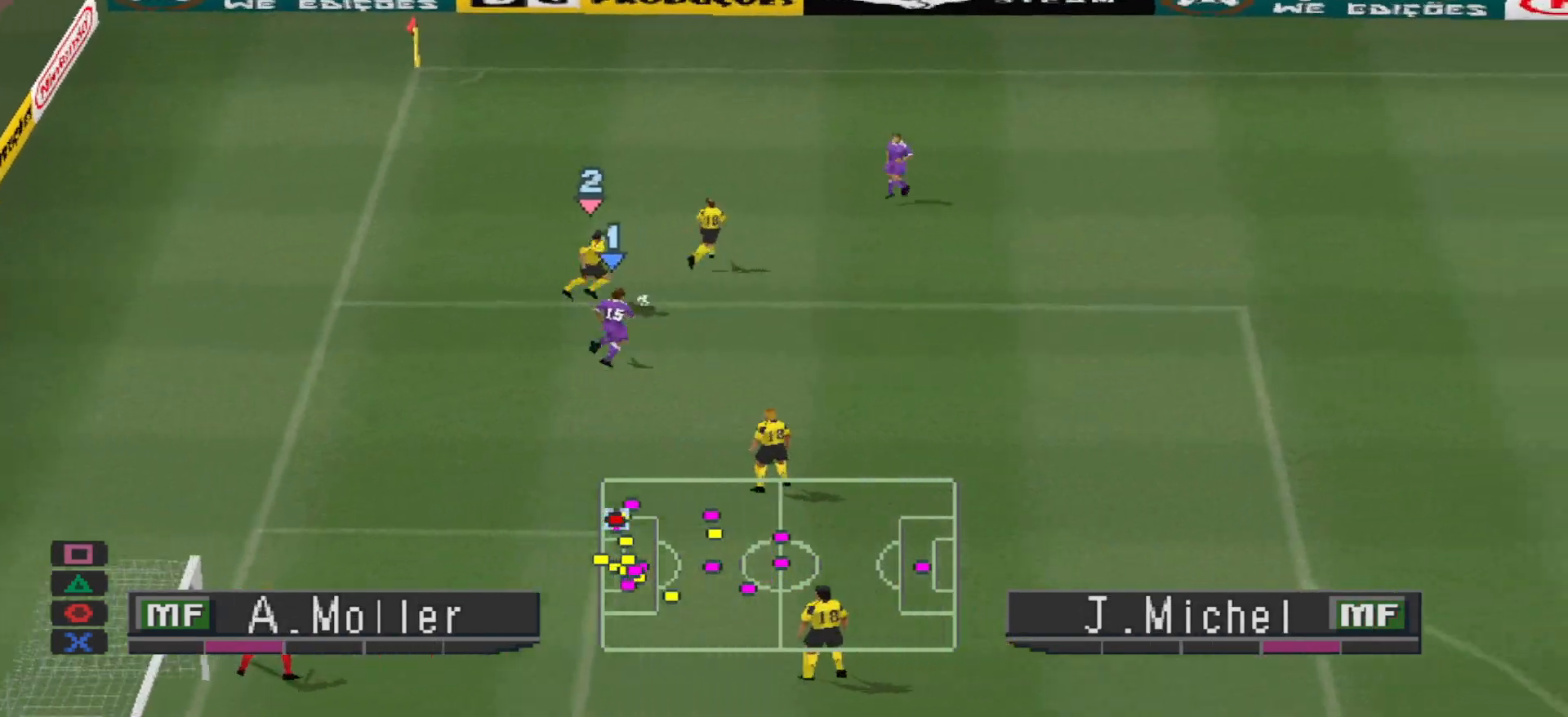
{"buttons": ["R1", "DPAD_DOWN", "DPAD_RIGHT"], "events": [[67, "L1", "up"], [167, "DPAD_DOWN", "down"]]}
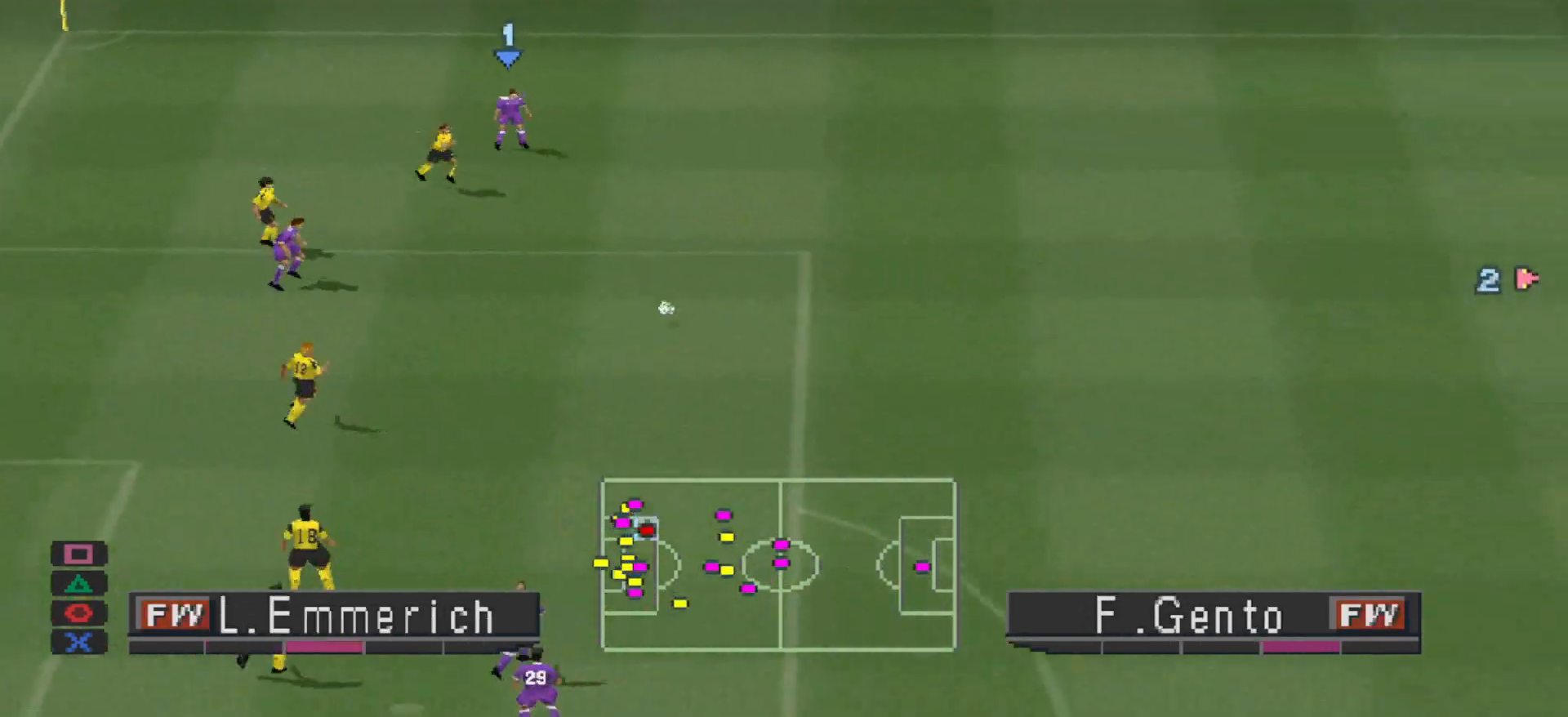
{"buttons": ["CROSS", "R1"], "events": [[167, "DPAD_RIGHT", "up"], [200, "CROSS", "down"], [200, "DPAD_DOWN", "up"], [200, "L1", "down"], [233, "DPAD_UP", "down"], [267, "DPAD_UP", "up"], [333, "L1", "up"]]}
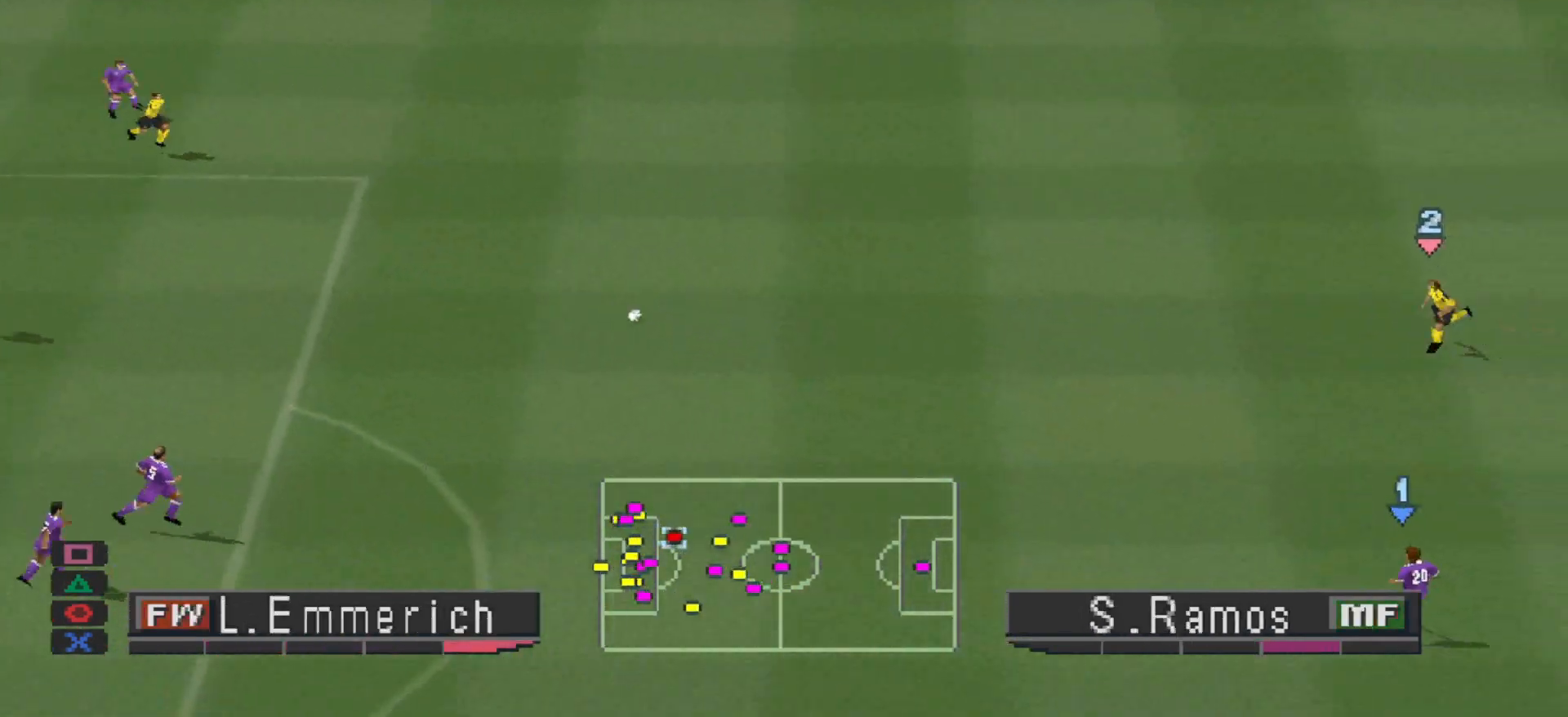
{"buttons": ["R1", "DPAD_UP"], "events": [[467, "CROSS", "up"], [467, "DPAD_UP", "down"]]}
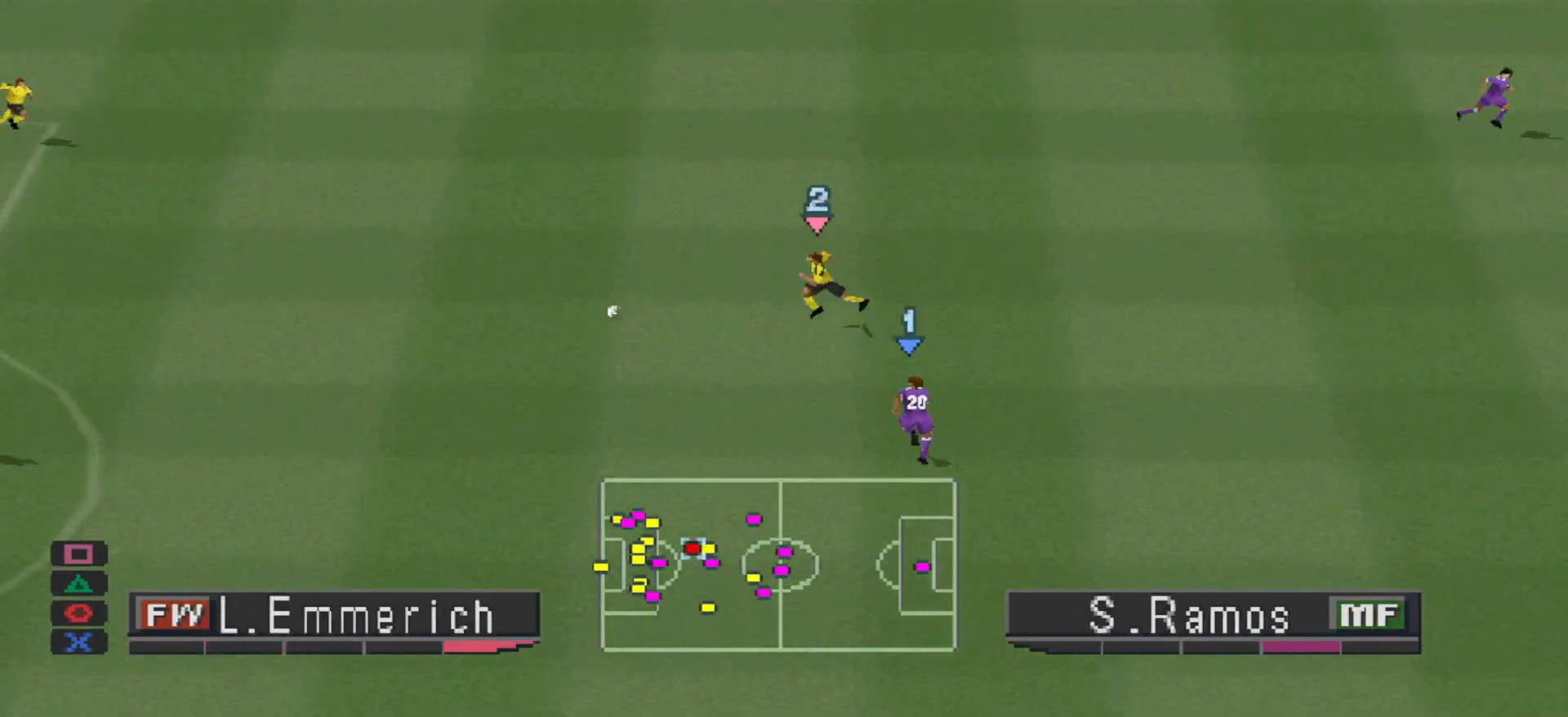
{"buttons": ["CROSS", "R1", "DPAD_UP"], "events": [[200, "R1", "up"], [300, "R1", "down"], [367, "CROSS", "down"]]}
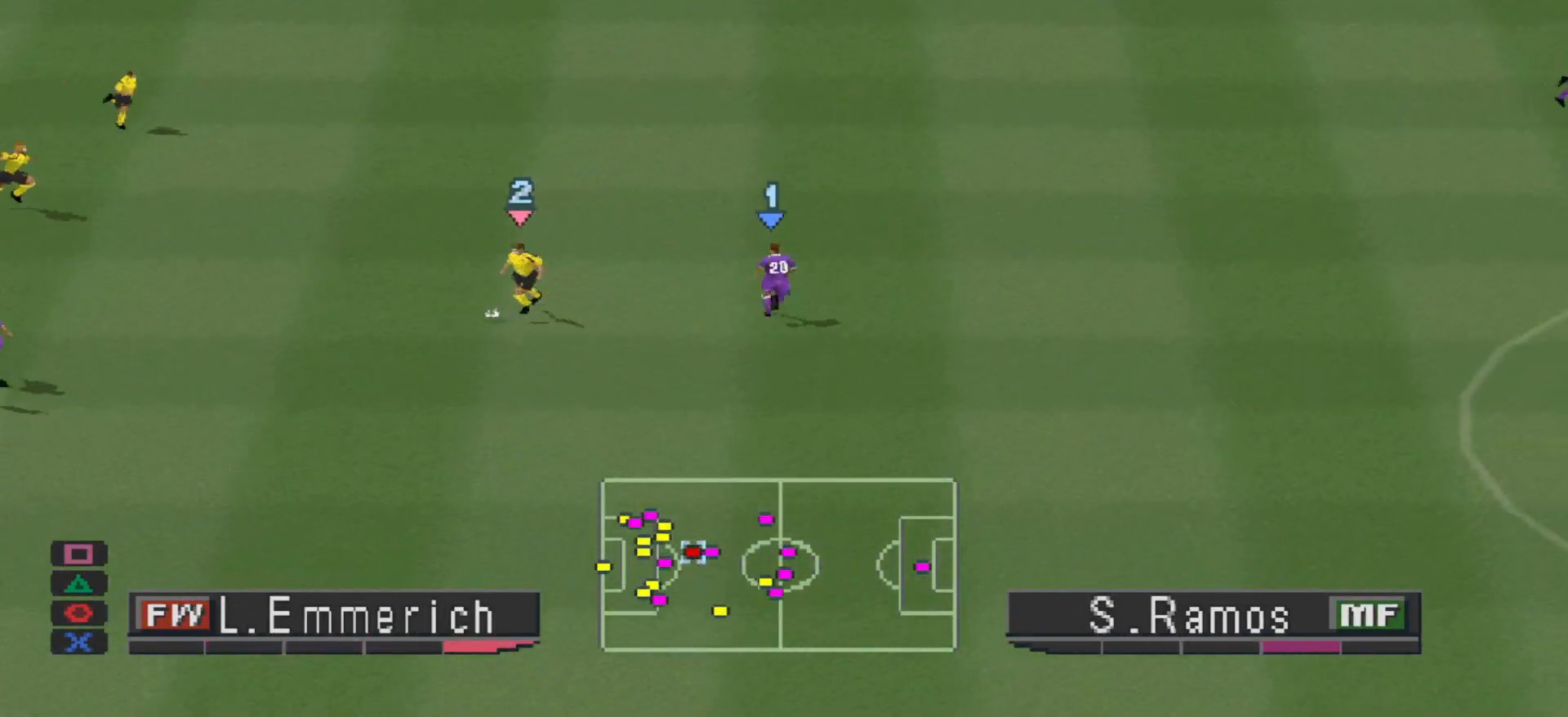
{"buttons": ["CROSS", "R1"], "events": [[300, "DPAD_UP", "up"]]}
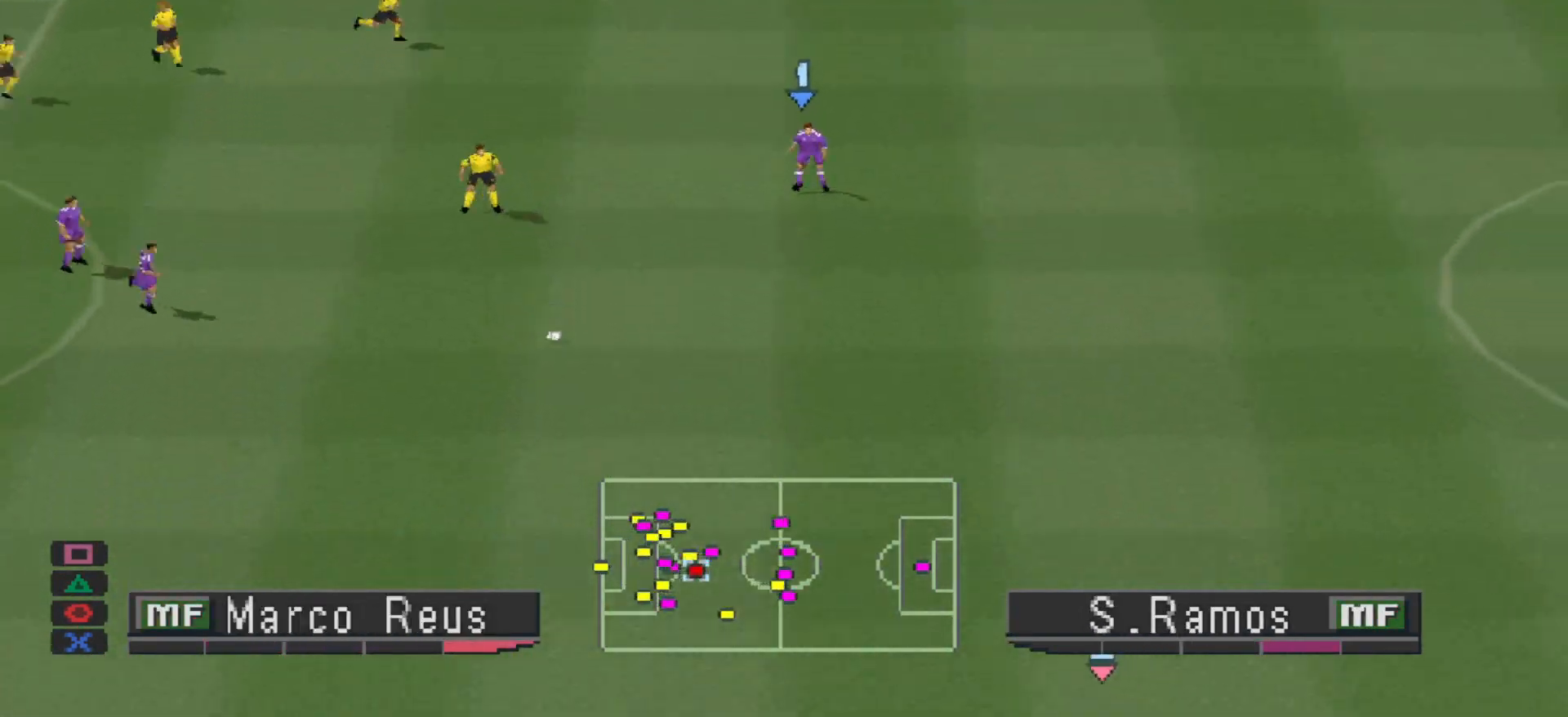
{"buttons": ["CROSS", "R1"], "events": [[67, "L1", "down"], [167, "L1", "up"]]}
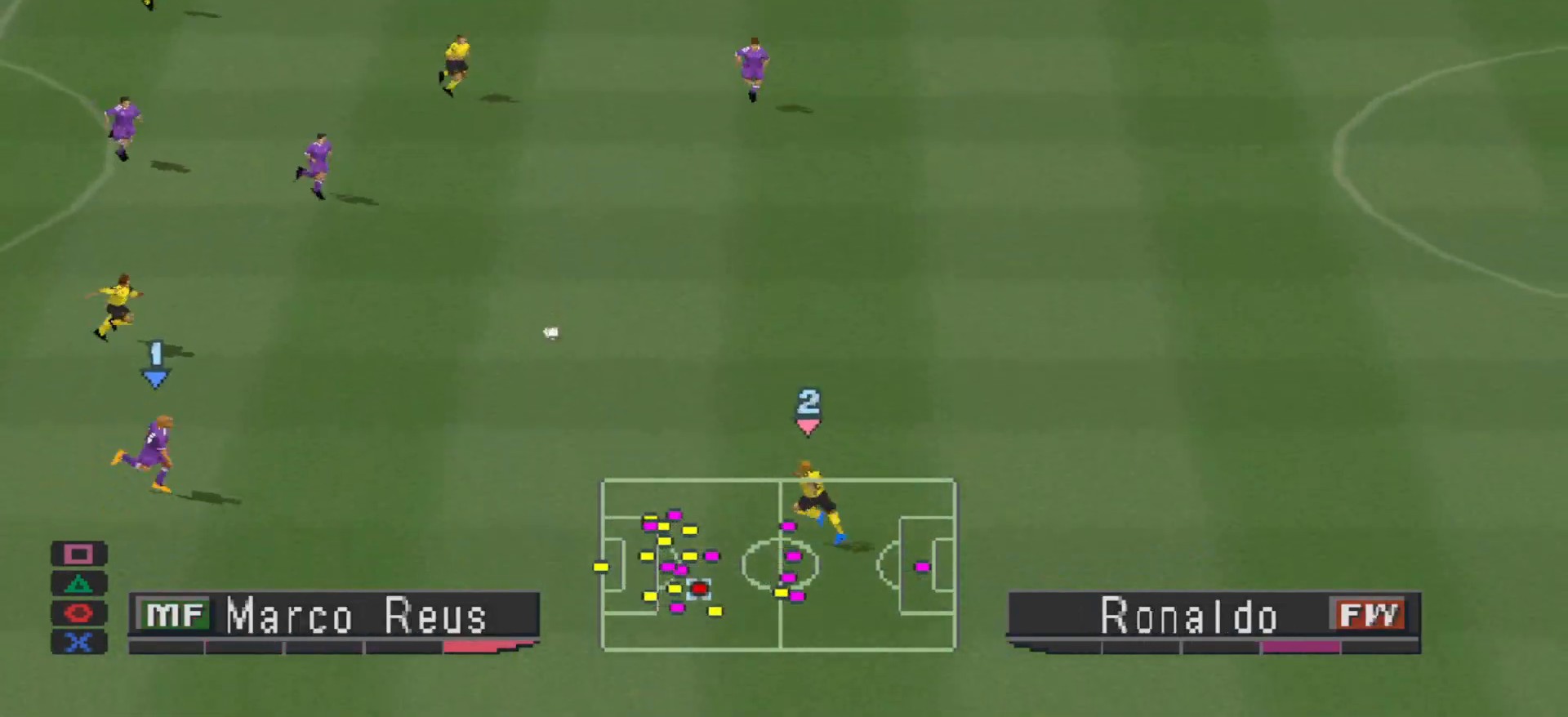
{"buttons": ["CROSS", "R1"], "events": []}
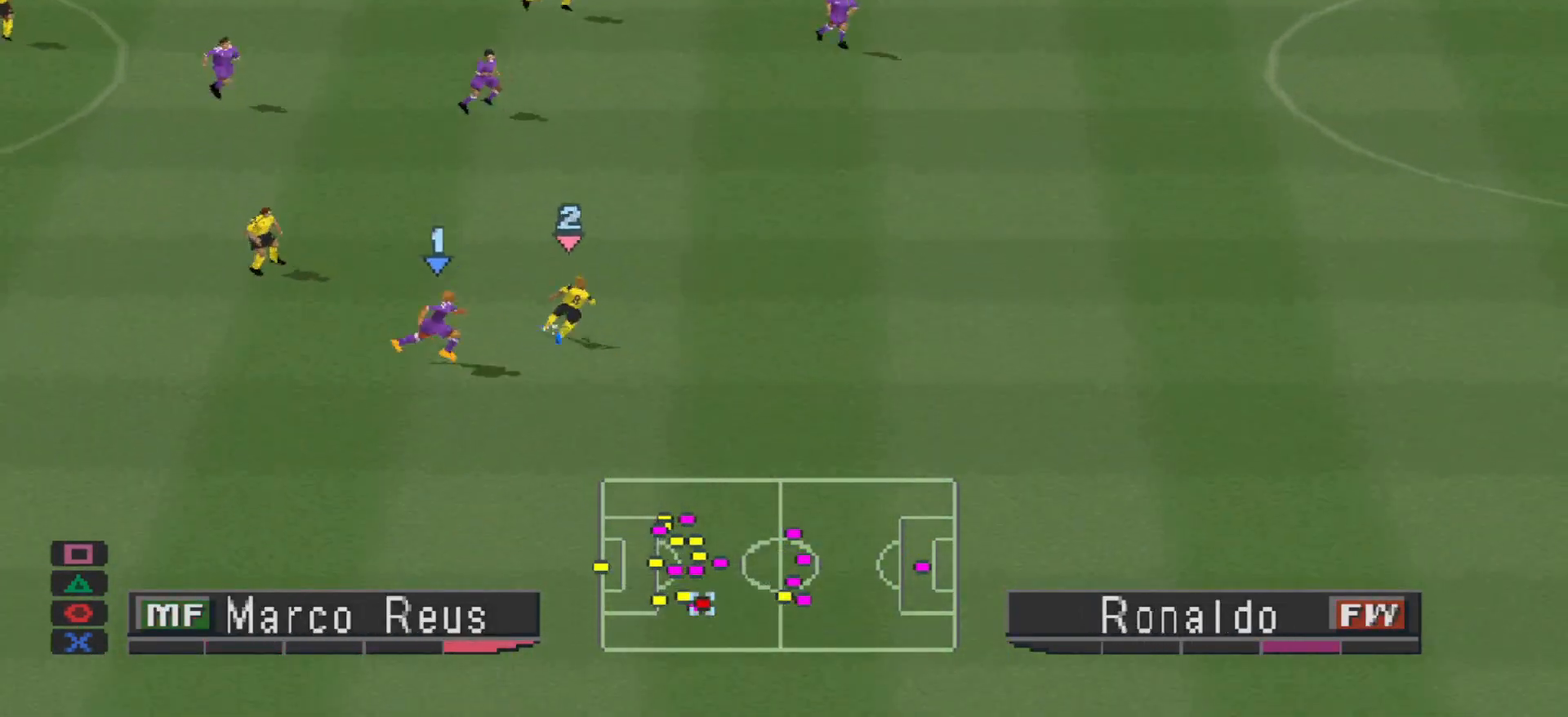
{"buttons": ["CROSS", "R1"], "events": []}
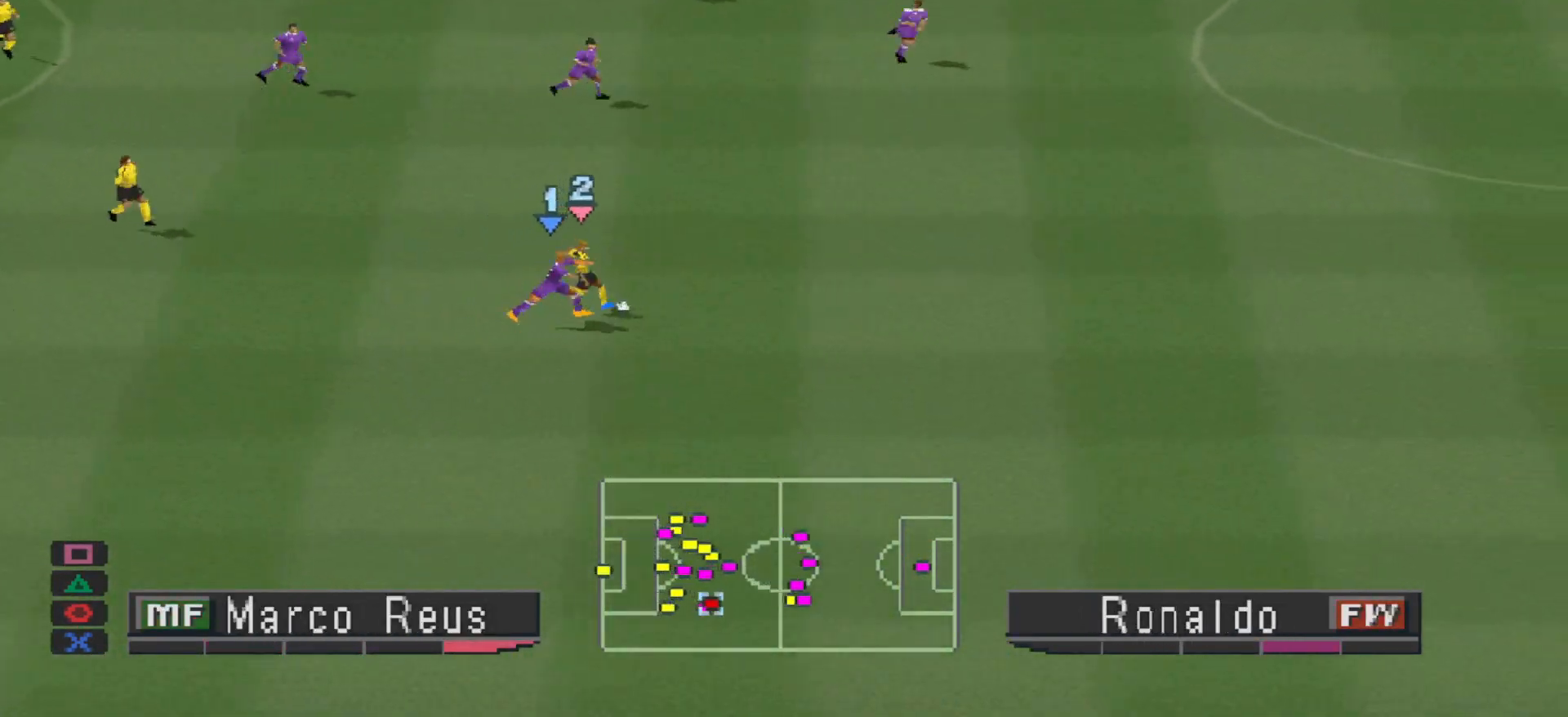
{"buttons": ["CROSS", "R1"], "events": [[400, "L1", "down"], [467, "L1", "up"]]}
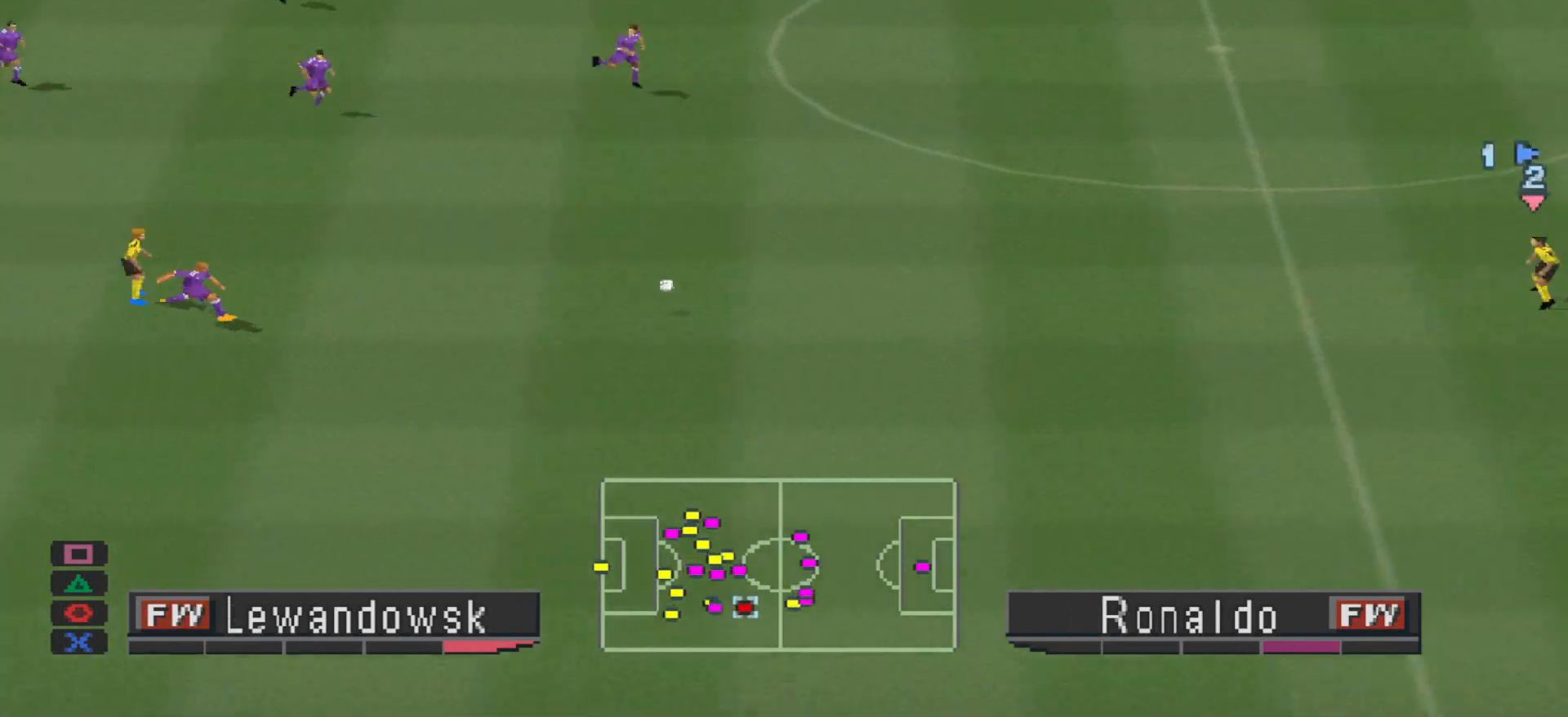
{"buttons": ["CROSS", "R1"], "events": []}
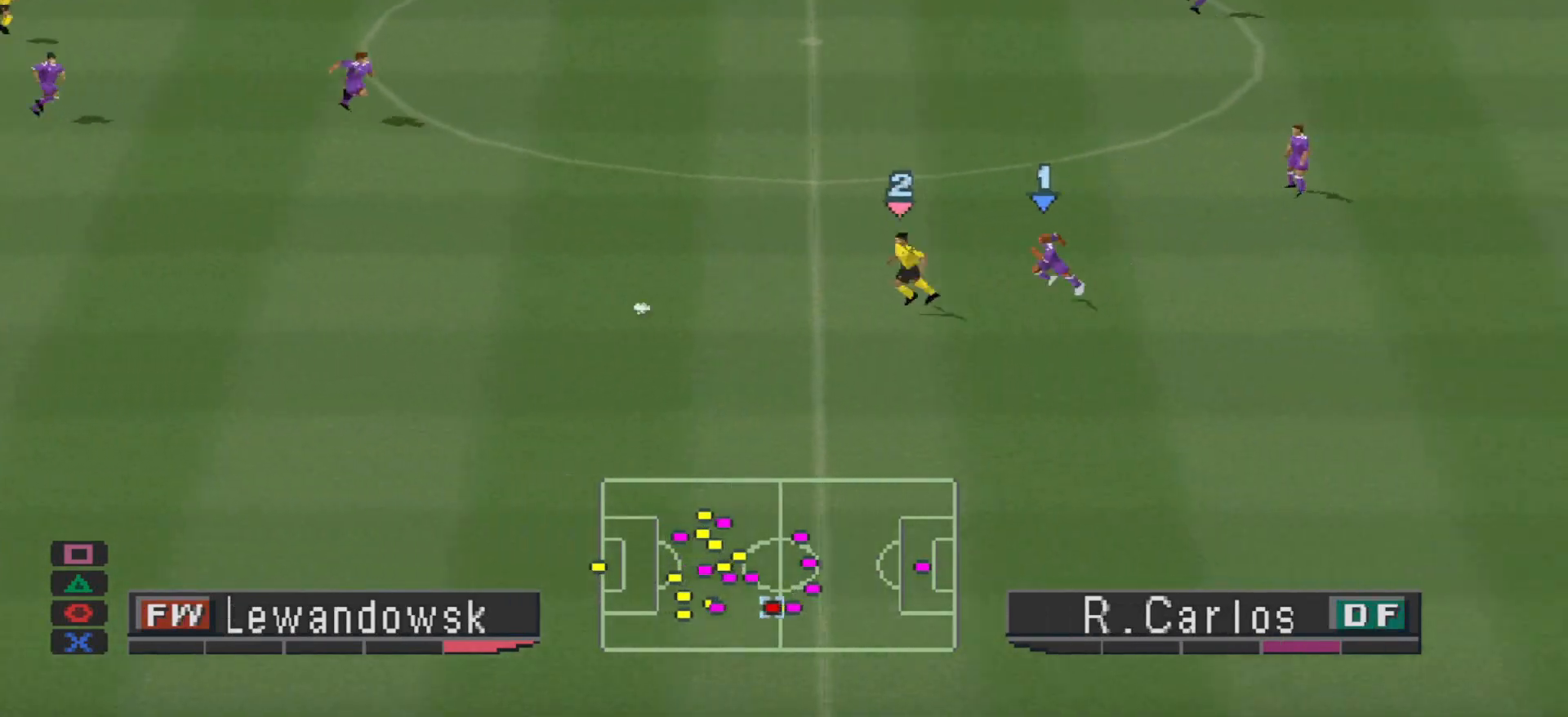
{"buttons": ["CROSS", "R1"], "events": []}
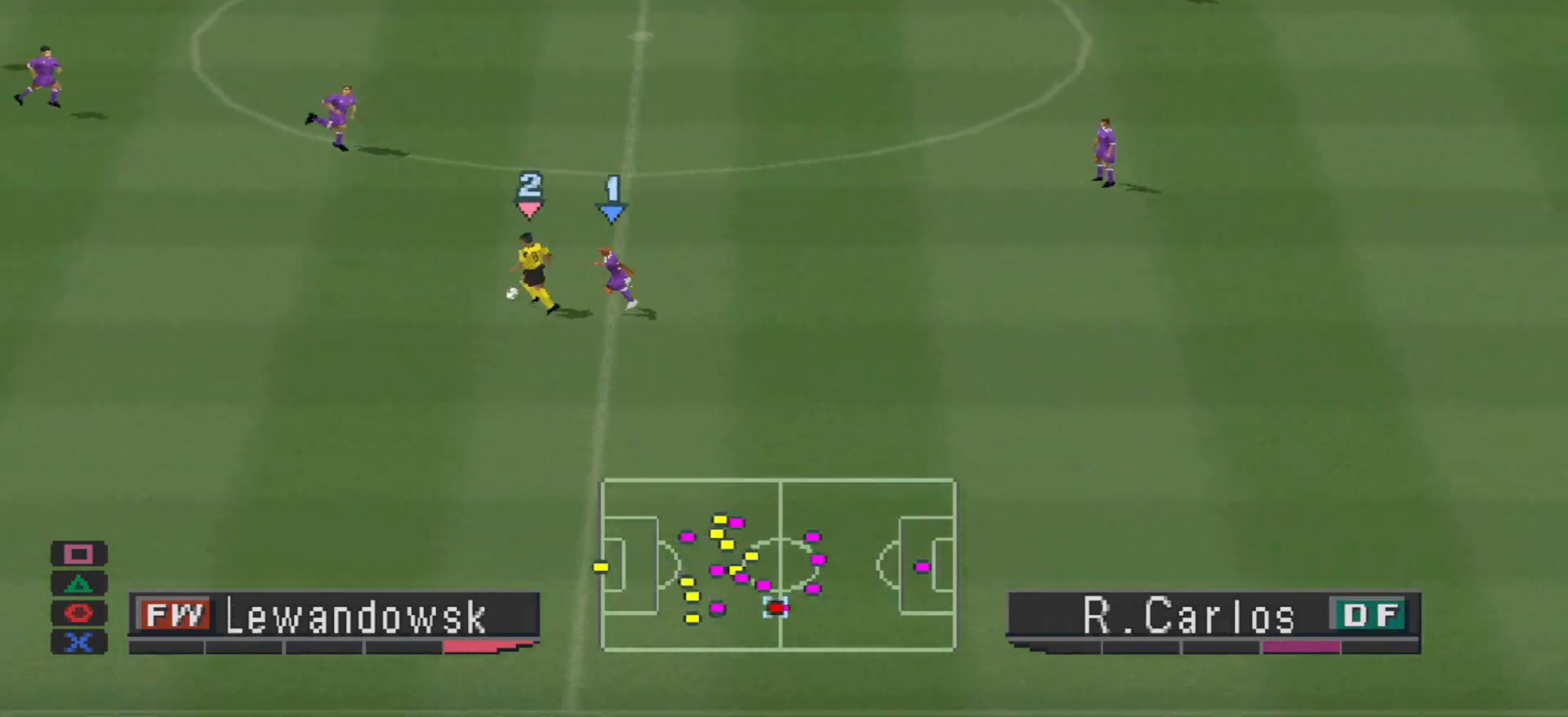
{"buttons": ["CROSS", "SQUARE", "R1"], "events": [[300, "SQUARE", "down"], [367, "L1", "down"], [500, "L1", "up"]]}
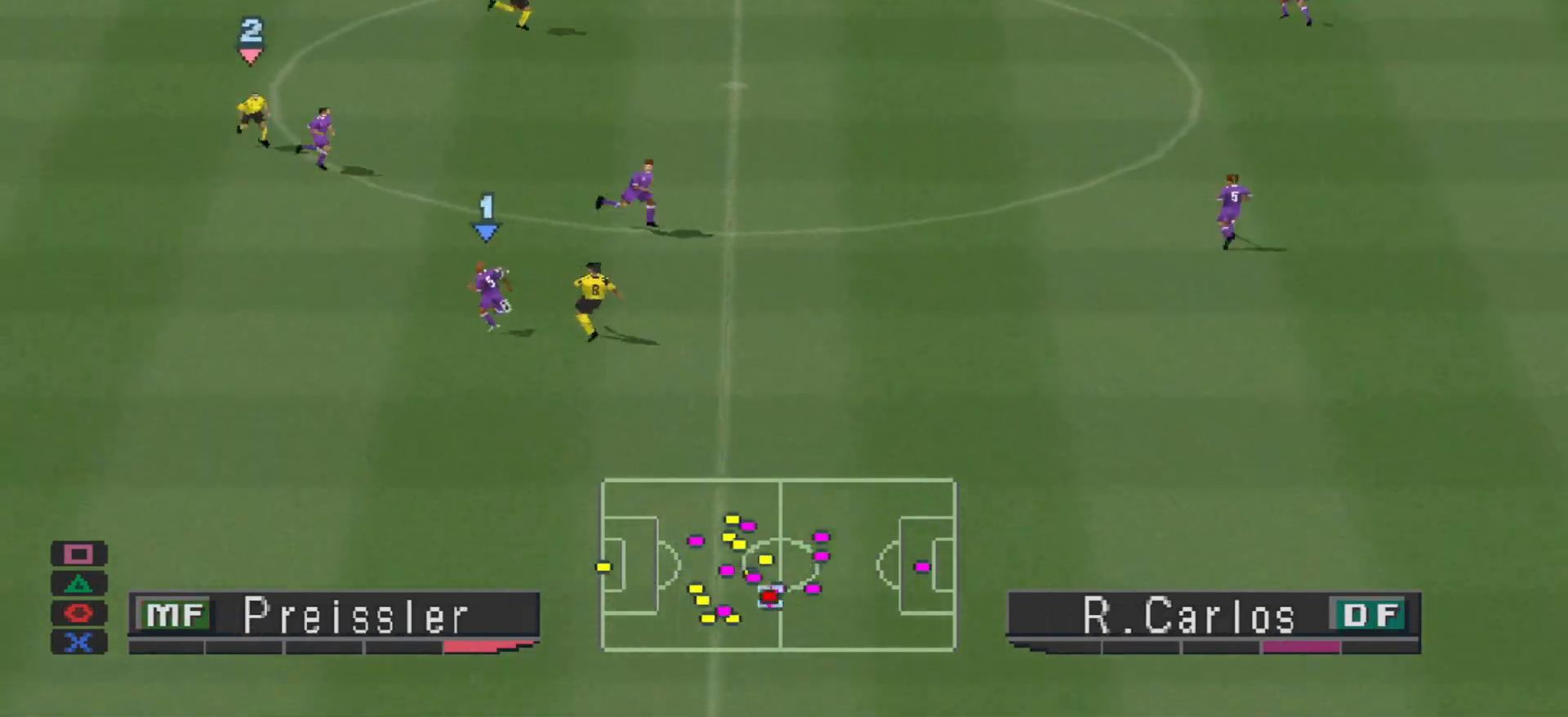
{"buttons": ["CROSS", "SQUARE", "R1", "DPAD_LEFT"], "events": [[433, "DPAD_DOWN", "down"], [433, "DPAD_LEFT", "down"], [467, "DPAD_DOWN", "up"]]}
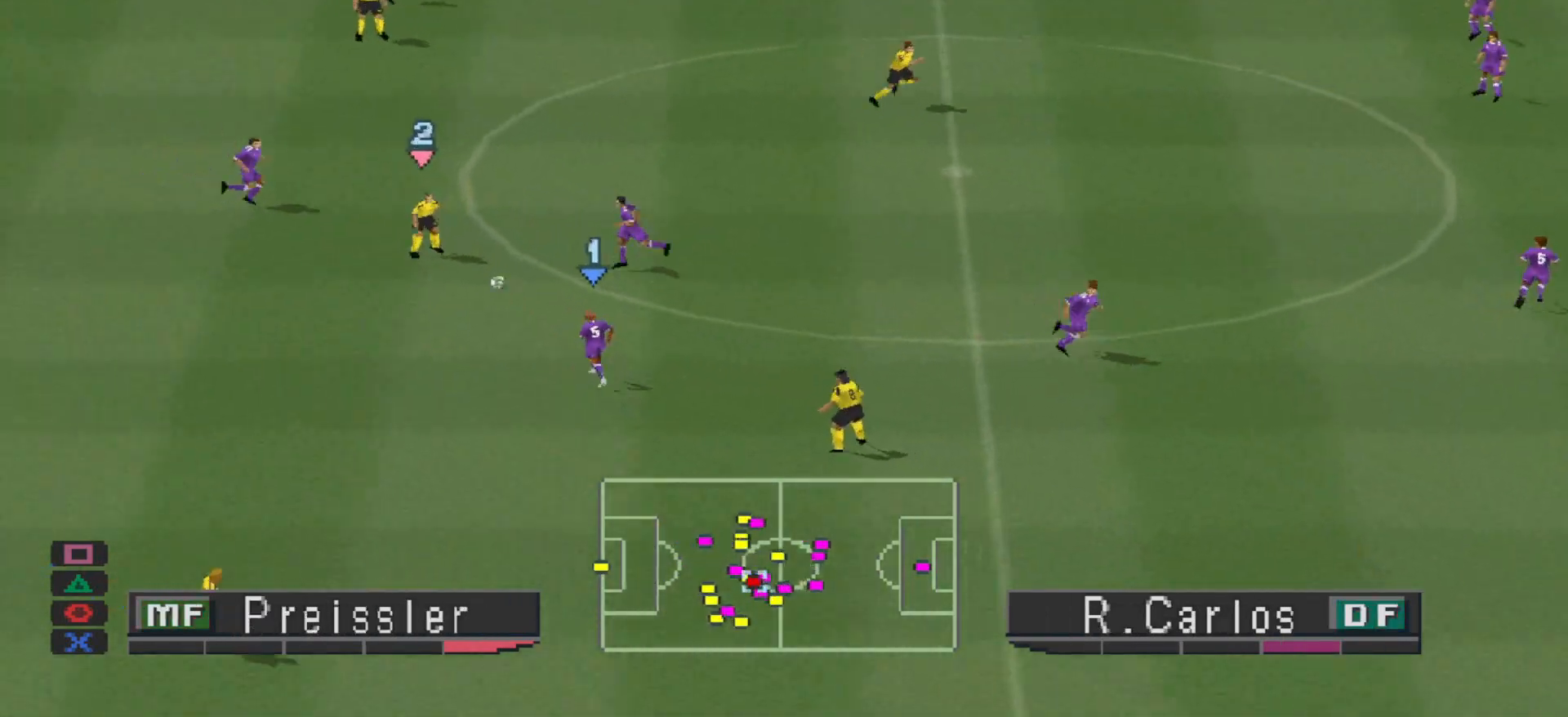
{"buttons": ["CROSS", "SQUARE", "R1", "DPAD_LEFT"], "events": [[267, "L1", "down"], [400, "L1", "up"]]}
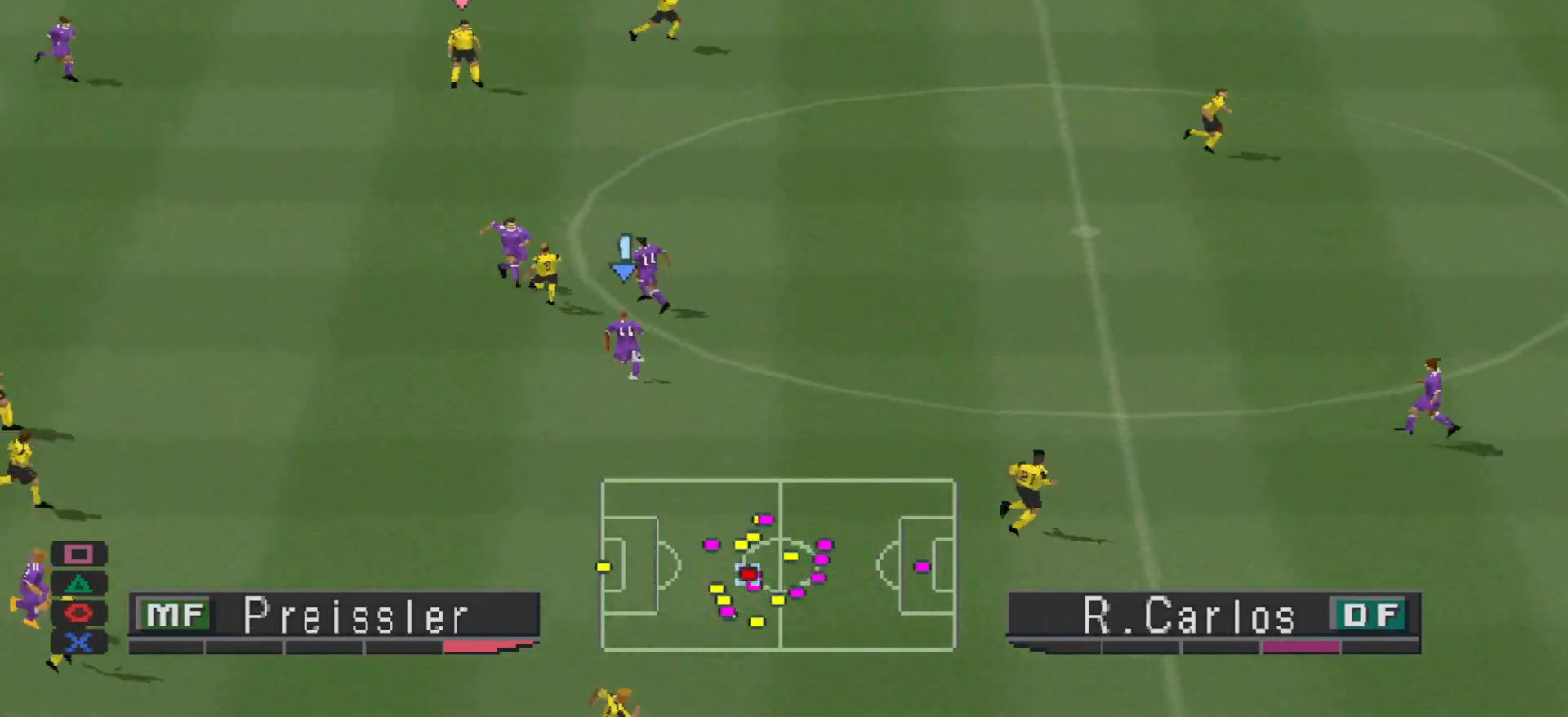
{"buttons": ["CROSS", "SQUARE", "R1"], "events": [[167, "L1", "down"], [233, "L1", "up"], [267, "DPAD_LEFT", "up"]]}
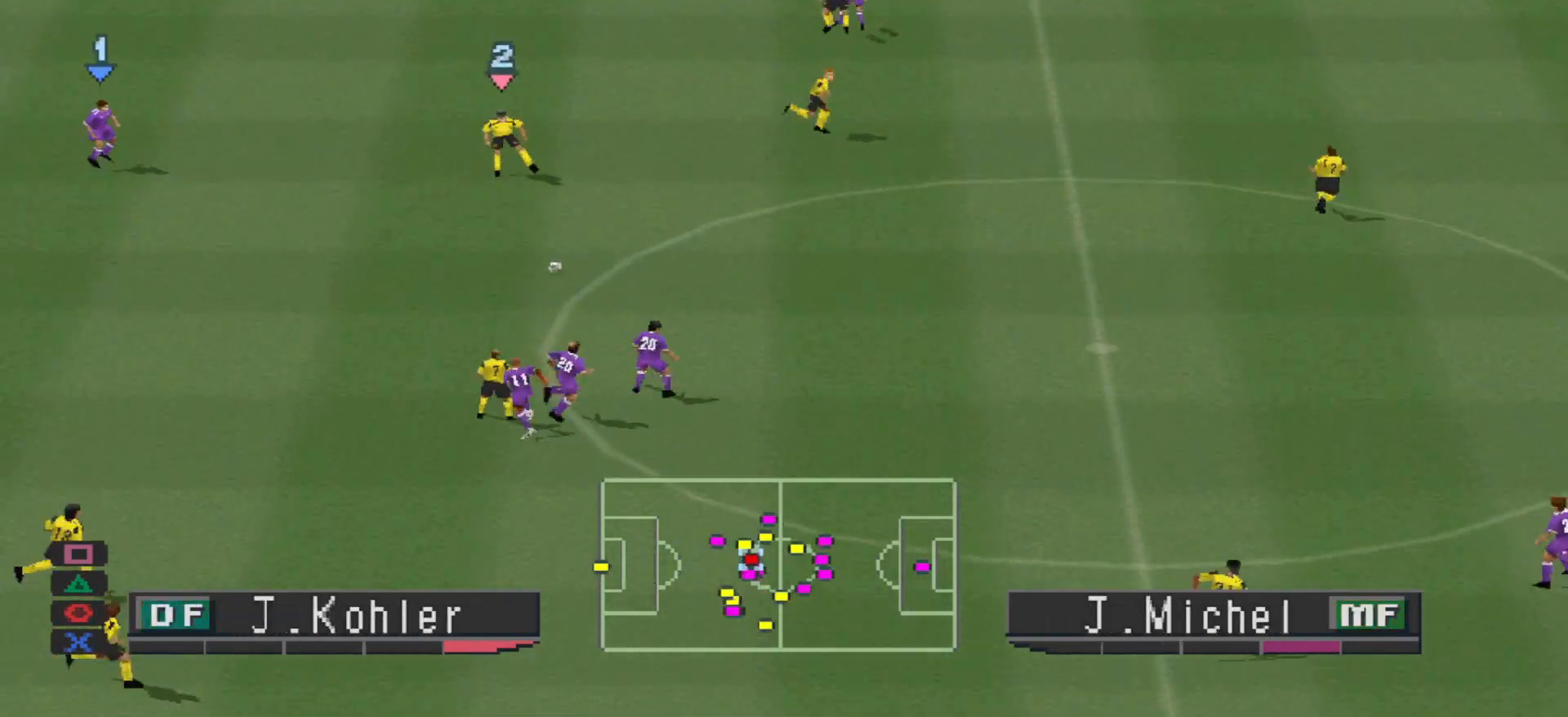
{"buttons": ["DPAD_UP", "DPAD_RIGHT"], "events": [[200, "L1", "down"], [233, "DPAD_UP", "down"], [233, "SQUARE", "up"], [267, "CROSS", "up"], [267, "DPAD_RIGHT", "down"], [300, "L1", "up"], [433, "R1", "up"]]}
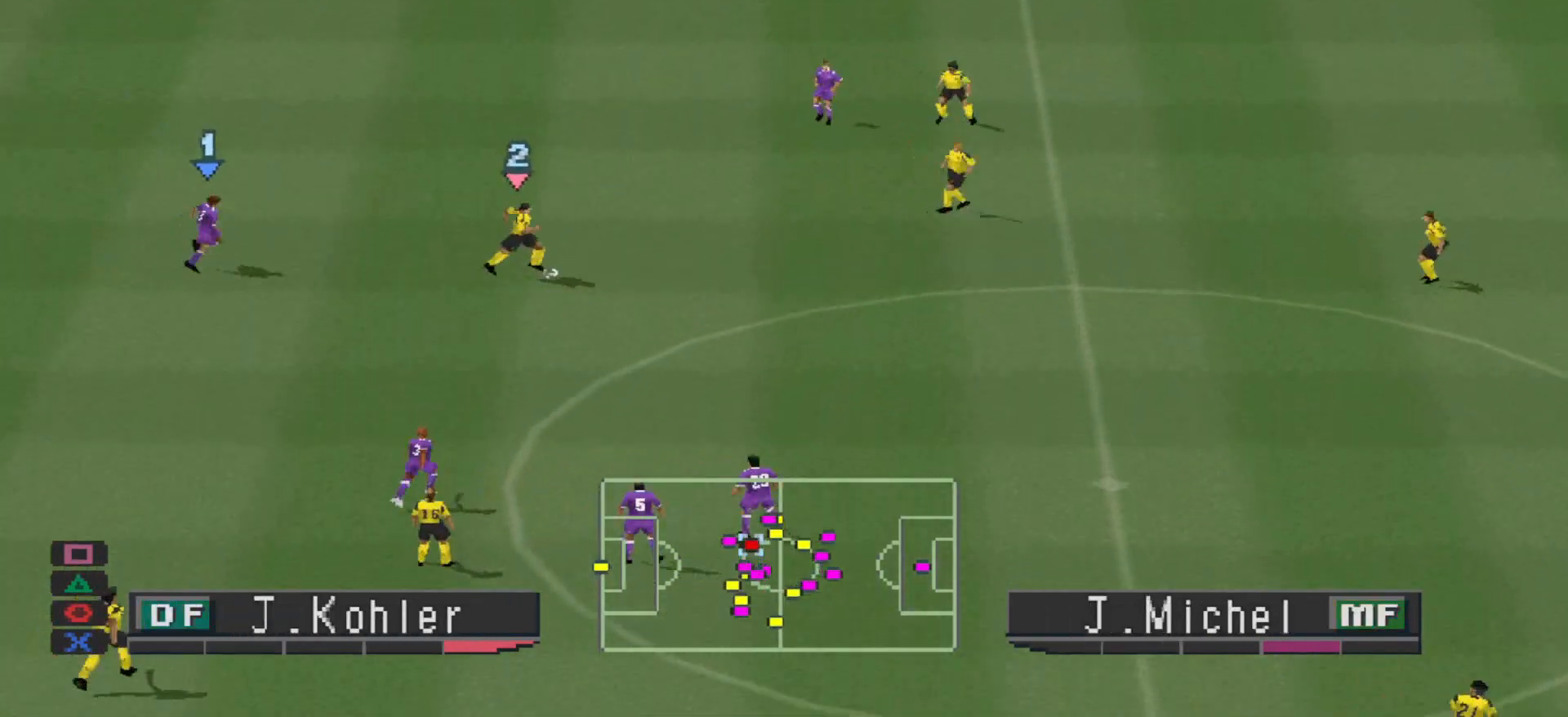
{"buttons": ["R1", "DPAD_RIGHT"], "events": [[200, "R1", "down"], [433, "DPAD_UP", "up"]]}
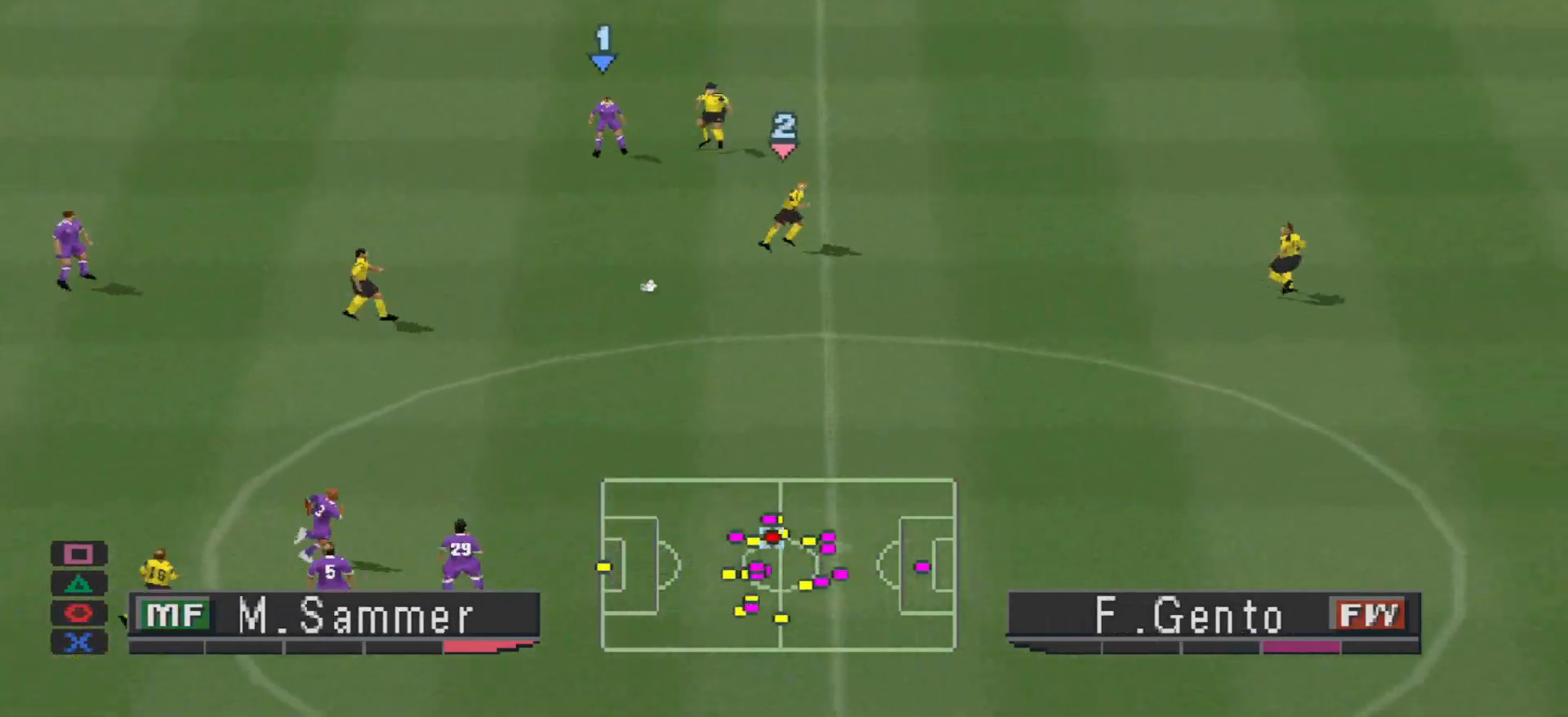
{"buttons": ["CROSS", "R1"], "events": [[200, "DPAD_RIGHT", "up"], [233, "CROSS", "down"], [233, "DPAD_LEFT", "down"], [233, "L1", "down"], [367, "DPAD_LEFT", "up"], [400, "L1", "up"]]}
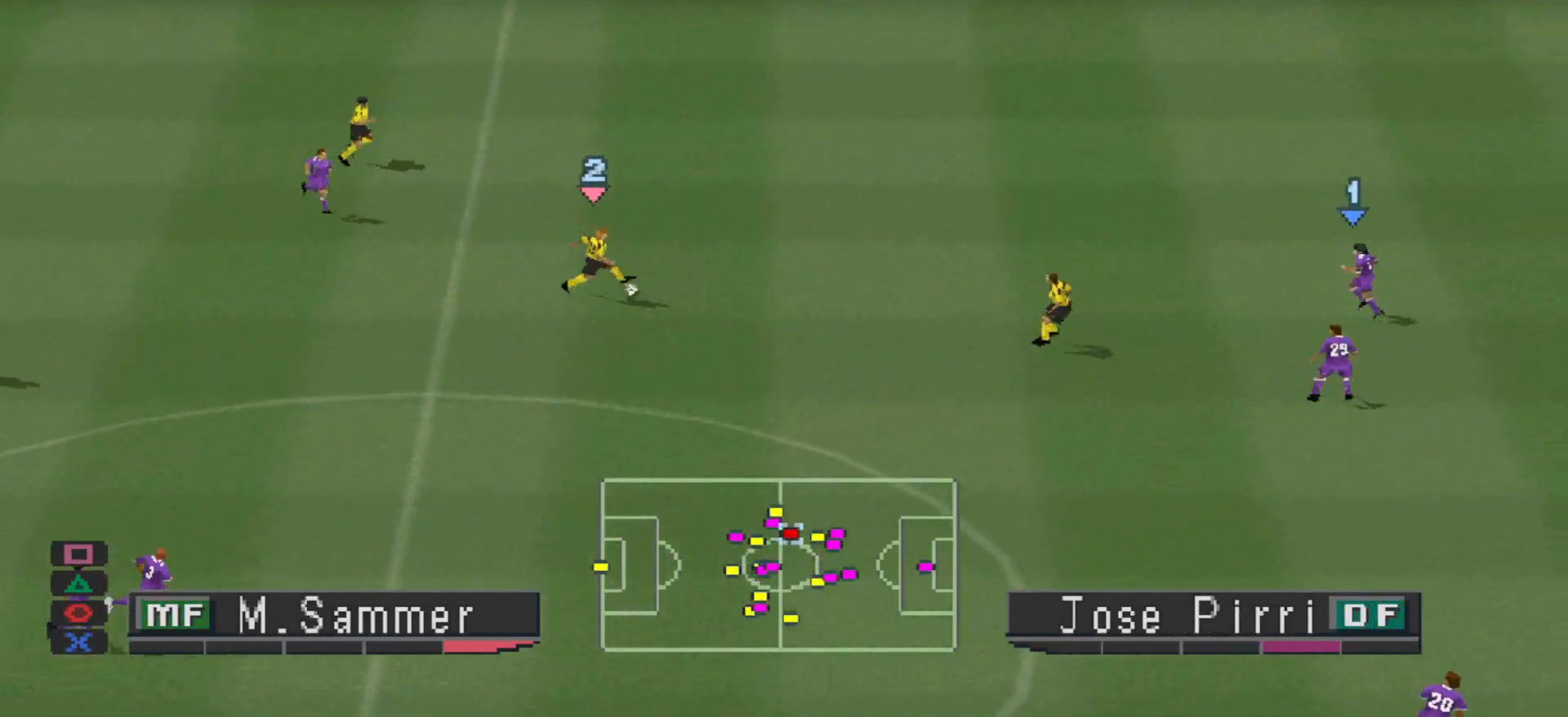
{"buttons": ["CROSS", "R1"], "events": []}
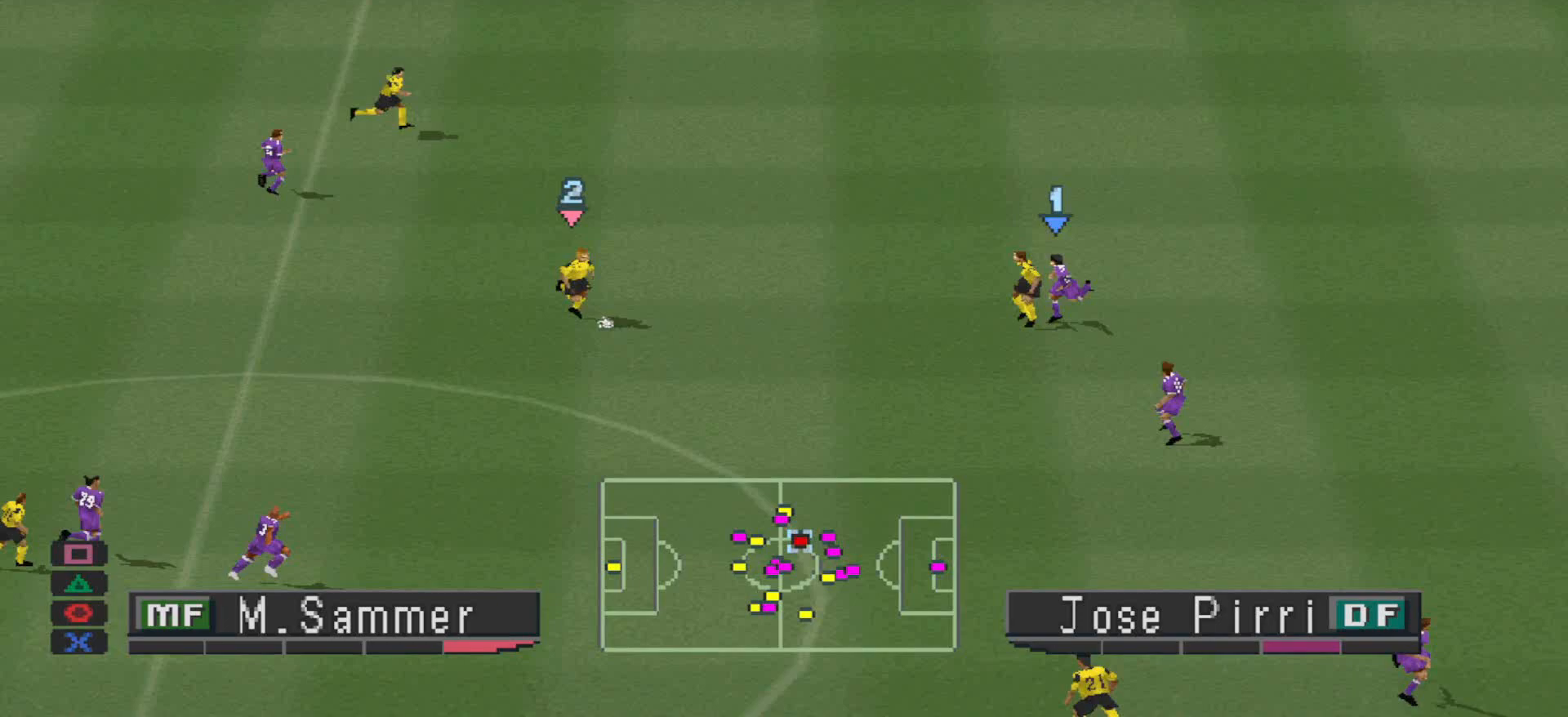
{"buttons": ["CROSS", "R1"], "events": []}
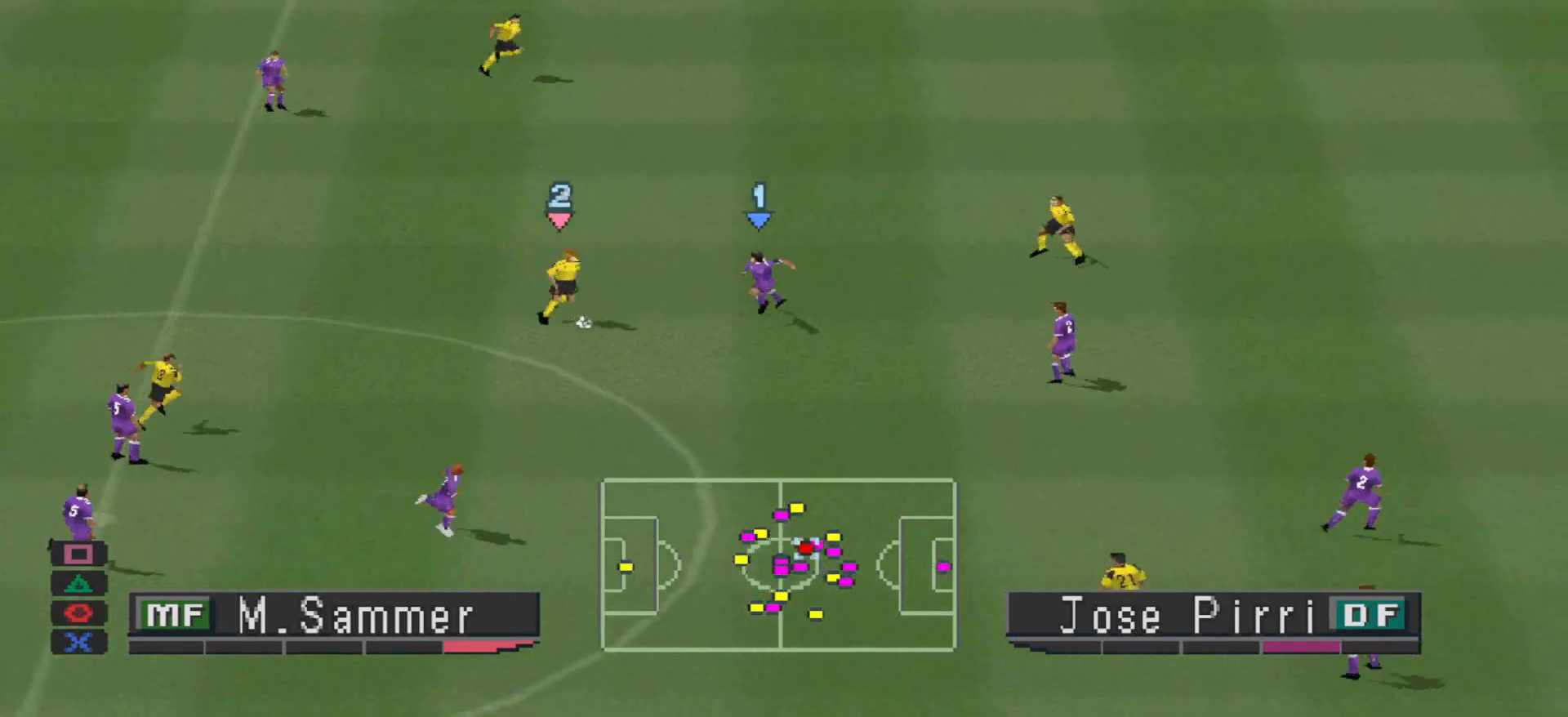
{"buttons": ["CROSS", "R1"], "events": [[400, "L1", "down"], [467, "L1", "up"]]}
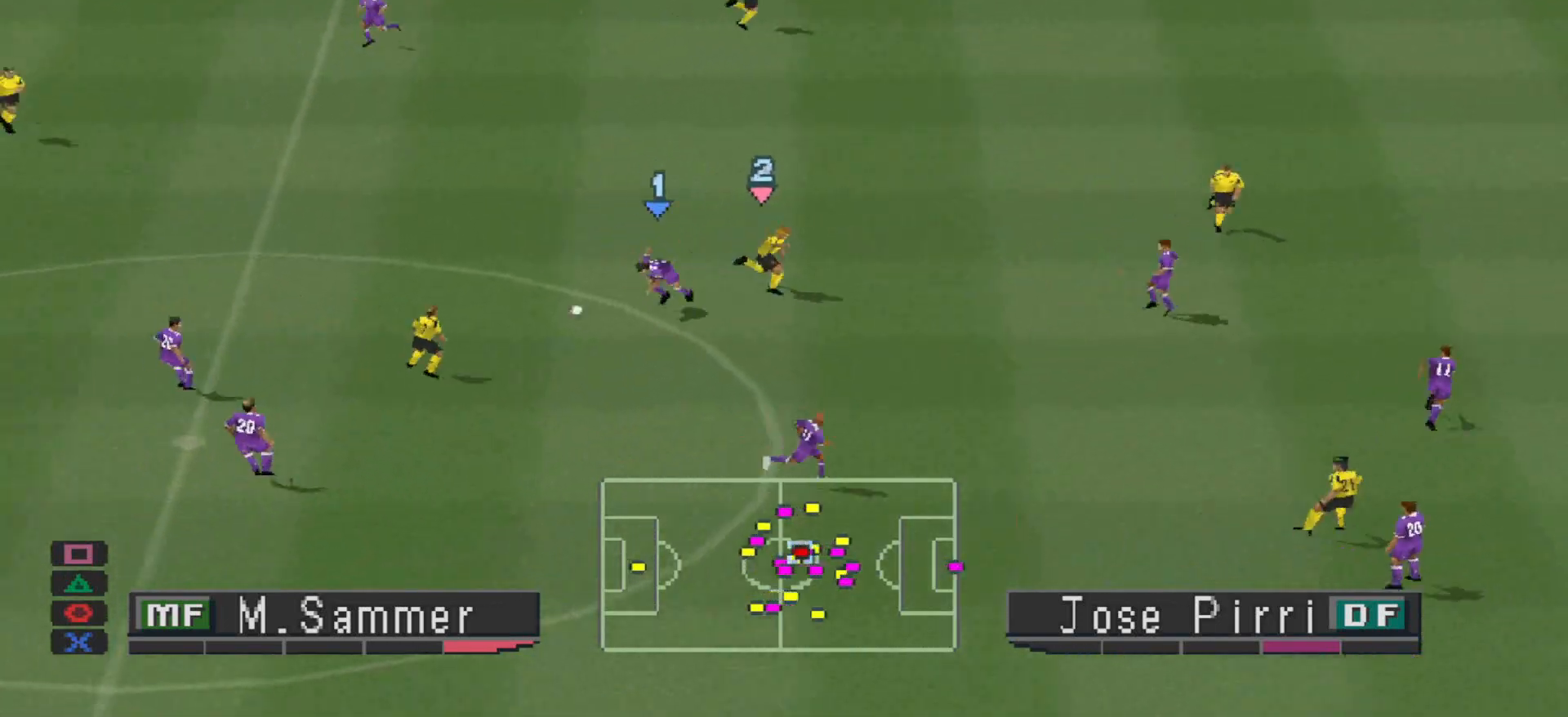
{"buttons": ["CROSS", "SQUARE", "R1", "DPAD_UP"], "events": [[100, "DPAD_UP", "down"], [200, "DPAD_UP", "up"], [233, "DPAD_UP", "down"], [500, "SQUARE", "down"]]}
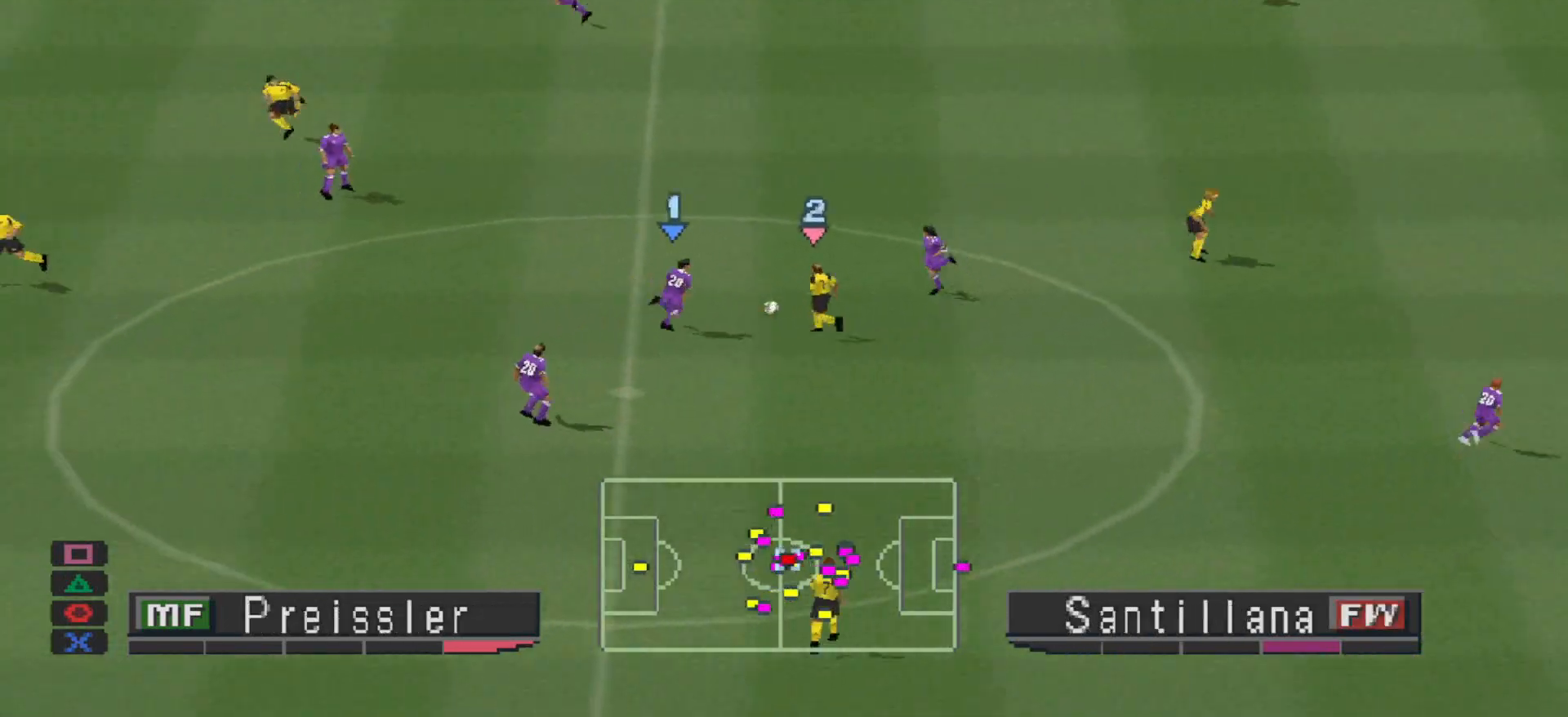
{"buttons": ["DPAD_UP"], "events": [[167, "L1", "down"], [300, "L1", "up"], [400, "CROSS", "up"], [400, "SQUARE", "up"], [433, "R1", "up"]]}